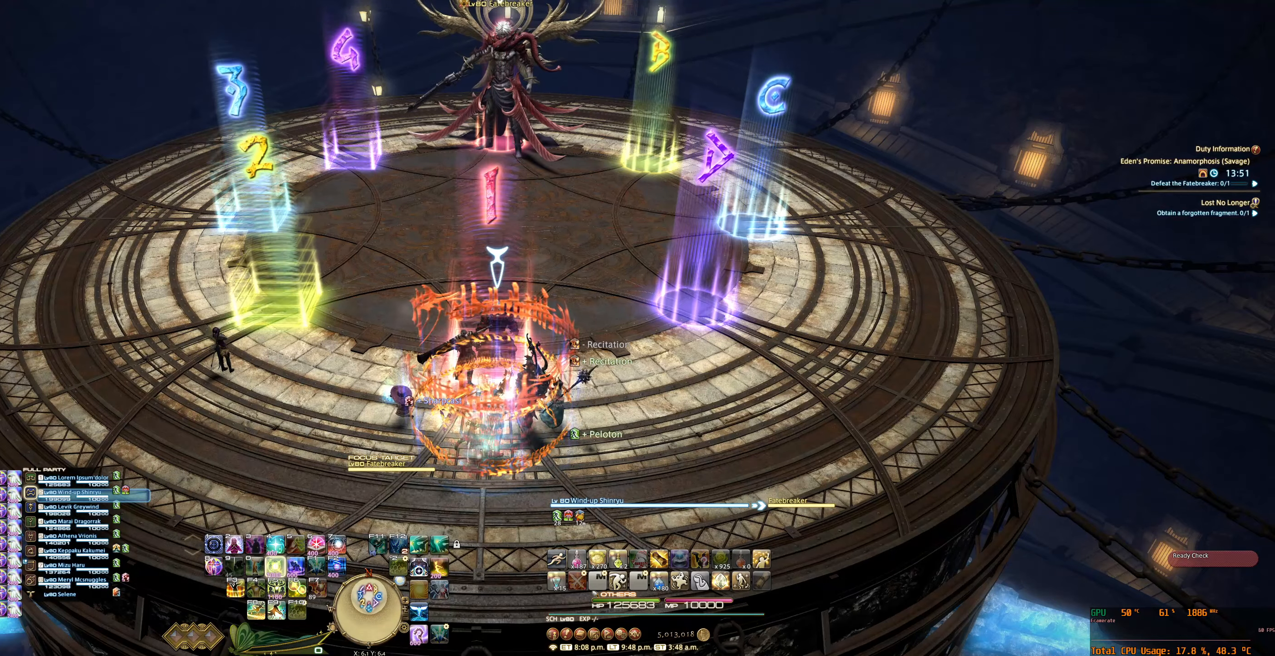
Gameplay with keyboard and mouse; each line is a JSON object with the keys and mouse buttons held at the frame after it. "events" lists presses ("down") and releases ("up") of "0", "1", "2", "3", "4", "5", "6", "7", "8", "9", "a", "alt_l", "alt_r", "b", "backslash", "backspace", "c", "caps_lock", "comma", "ctrl_l", "ctrl_r", "d", "e", "equals", "escape", "f", "f1", "f10", "f11", "f12", "f2", "f3", "f4", "f5", "f6", "f7", "f8", "f9", "g", "h", "j", "lbracket", "m", "minus", "n", "q", "r", "rbracket", "return", "s", "shift_l", "shift_r", "space", "super_l", "super_r", "t", "tab", "tilde", "u", "v", "w", "x", "y", "z", "mouse_left", "mouse_wheel", "mouse_right", "mouse_mb4" and "mouse_mb5" between this image and that frame as [ms after this image, input, new state], when the widget could be followed in between. "mouse_left", "mouse_wheel", "mouse_right", "mouse_mb4", "mouse_mb5" = the "left", "wheel", "right", "mb4", "mb5" buttons of the "mouse" list. No other keys are recorded. "wheel" means that the mouse wheel is clicked or scrolled. Not read: mouse_move.
{"keys": [], "mouse": ["right"], "events": [[33, "minus", "up"], [100, "minus", "down"], [166, "minus", "up"]]}
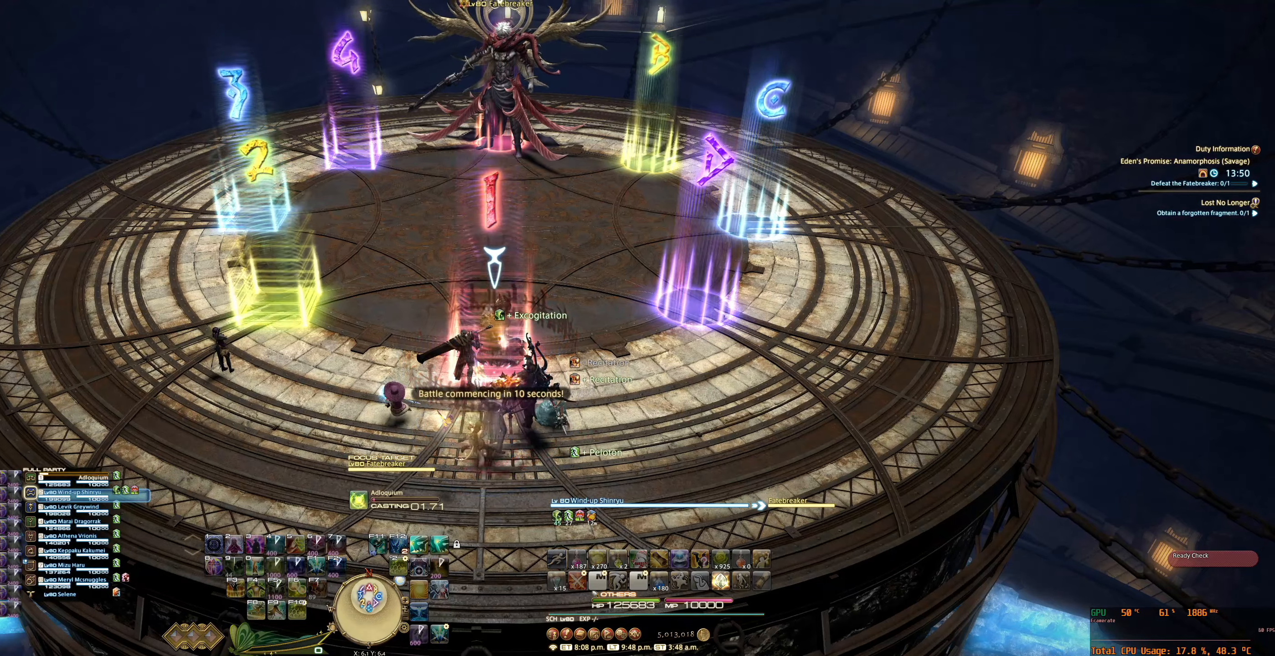
{"keys": [], "mouse": ["right"], "events": []}
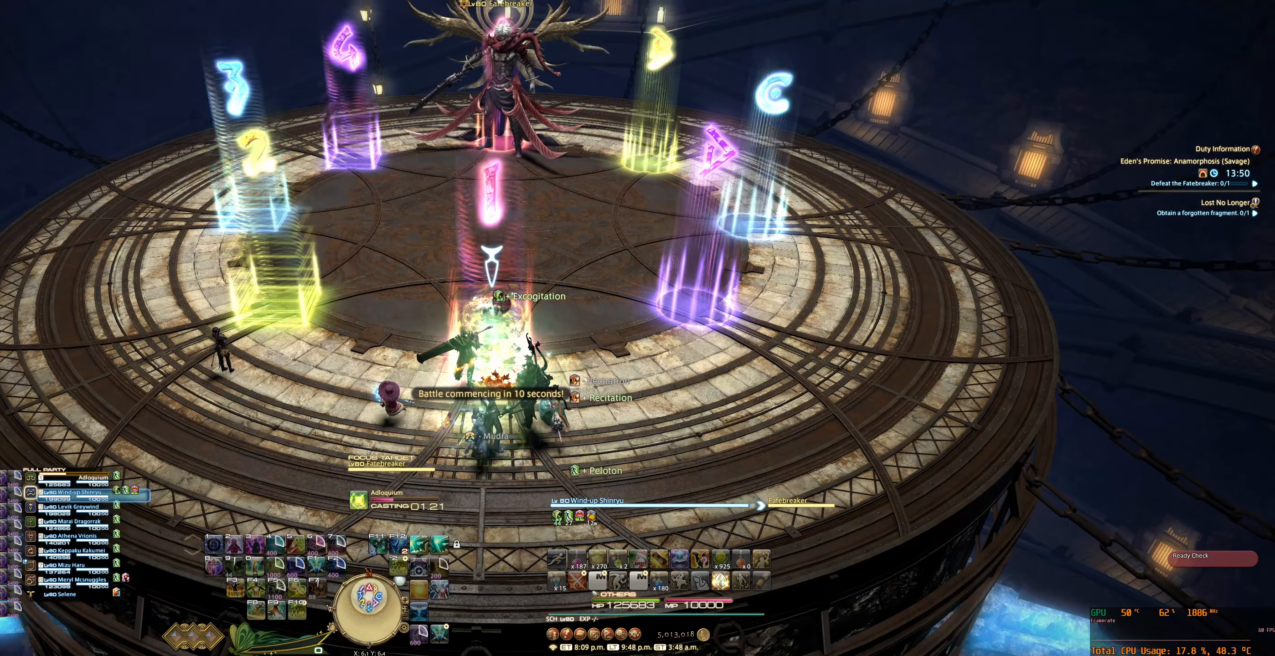
{"keys": [], "mouse": ["right"], "events": []}
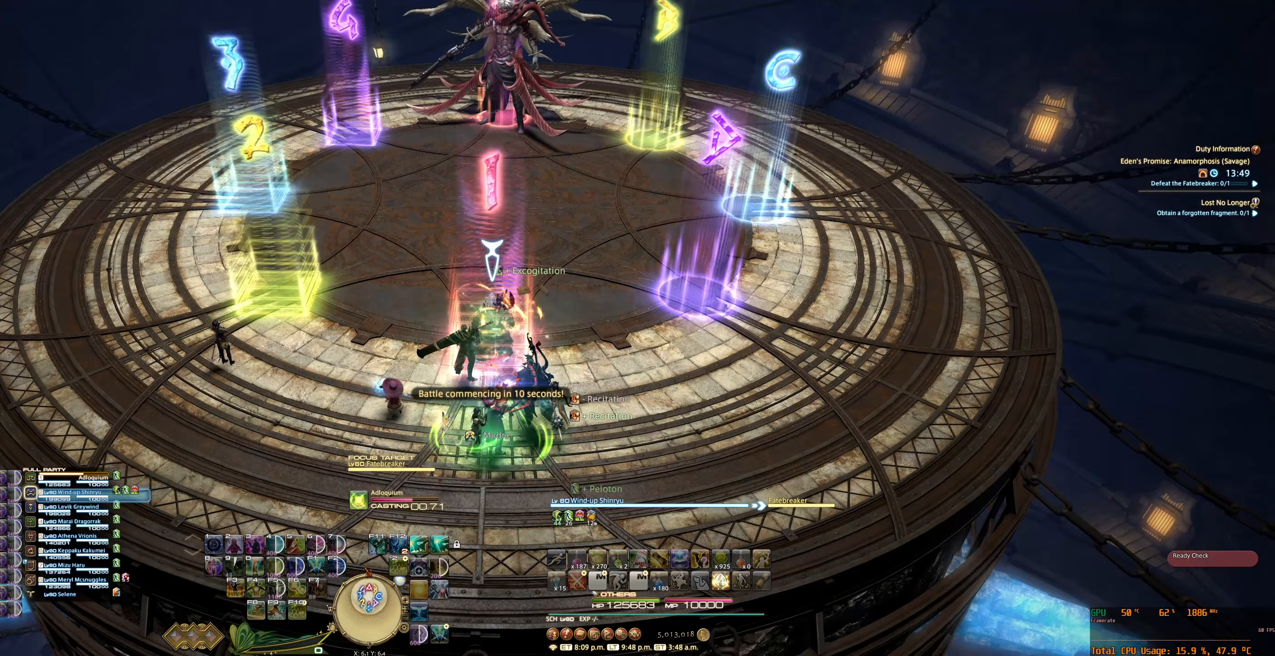
{"keys": [], "mouse": ["right"], "events": []}
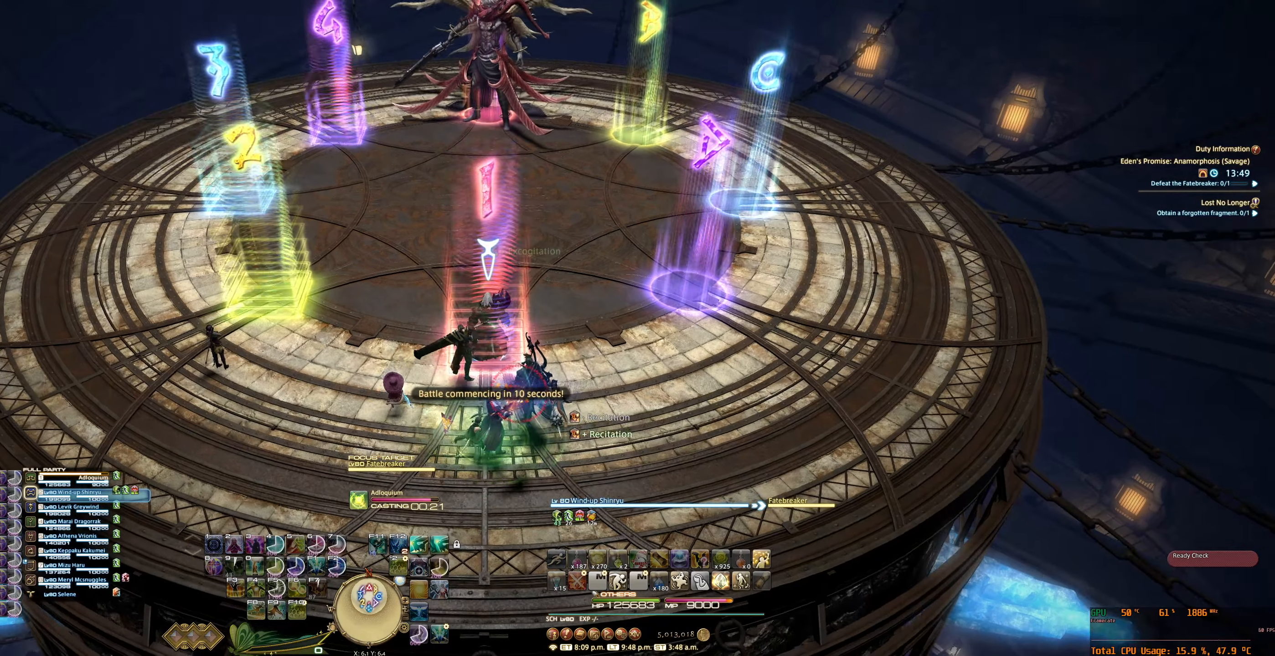
{"keys": [], "mouse": ["right"], "events": []}
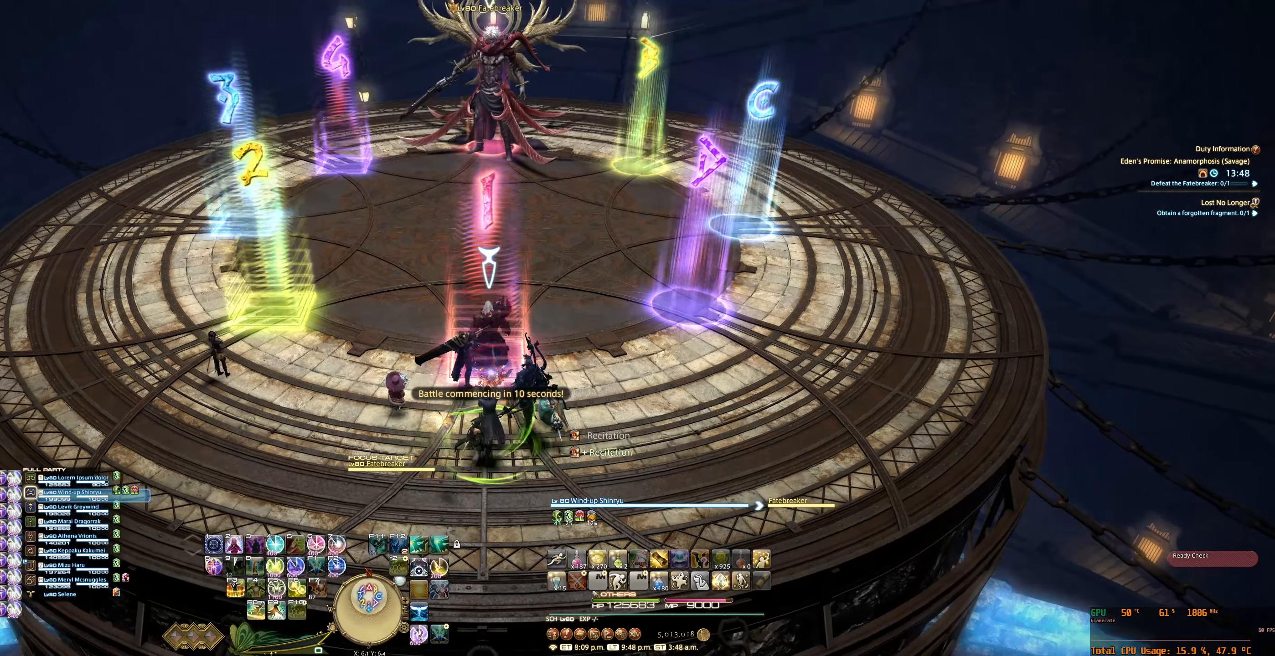
{"keys": [], "mouse": ["right"], "events": [[300, "s", "down"], [433, "s", "up"]]}
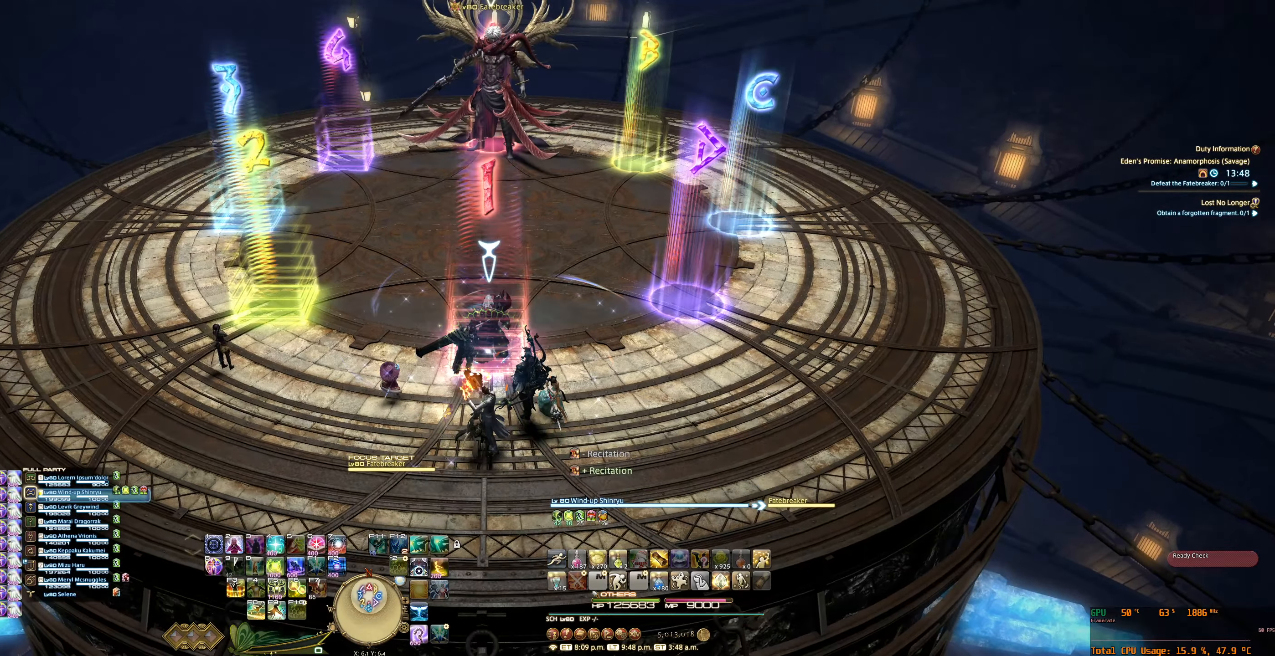
{"keys": ["w"], "mouse": ["right"], "events": [[200, "w", "down"]]}
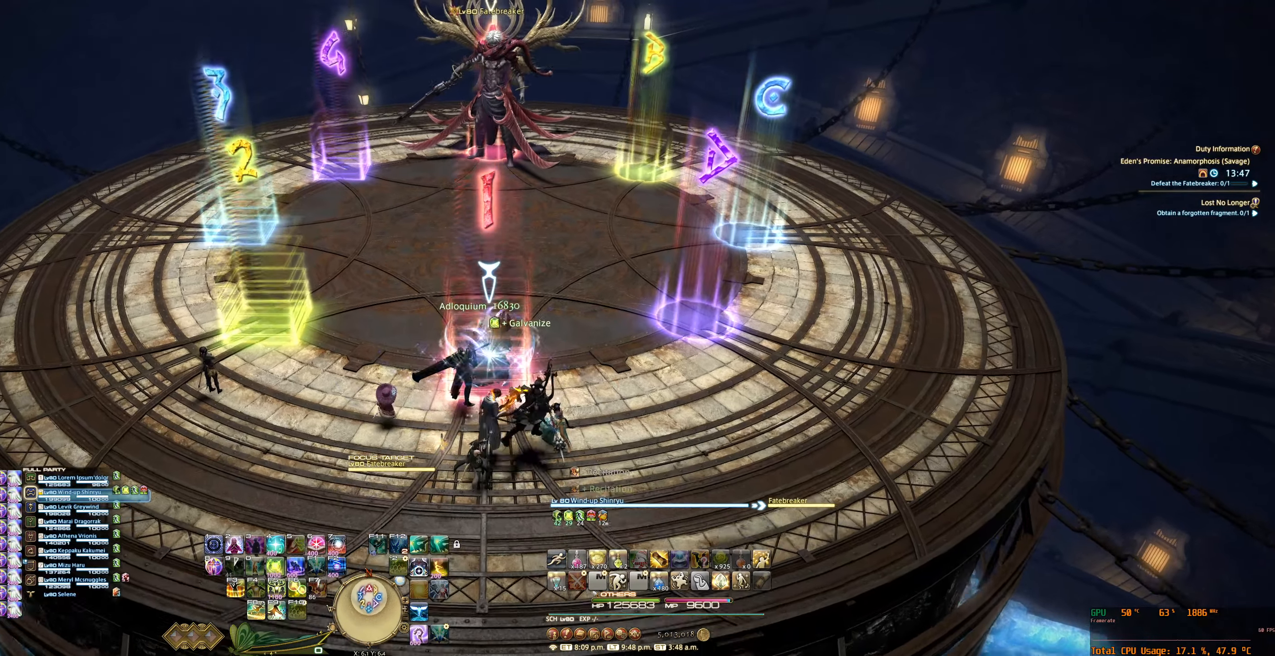
{"keys": [], "mouse": ["right"], "events": [[66, "w", "up"], [100, "f3", "down"], [233, "f3", "up"]]}
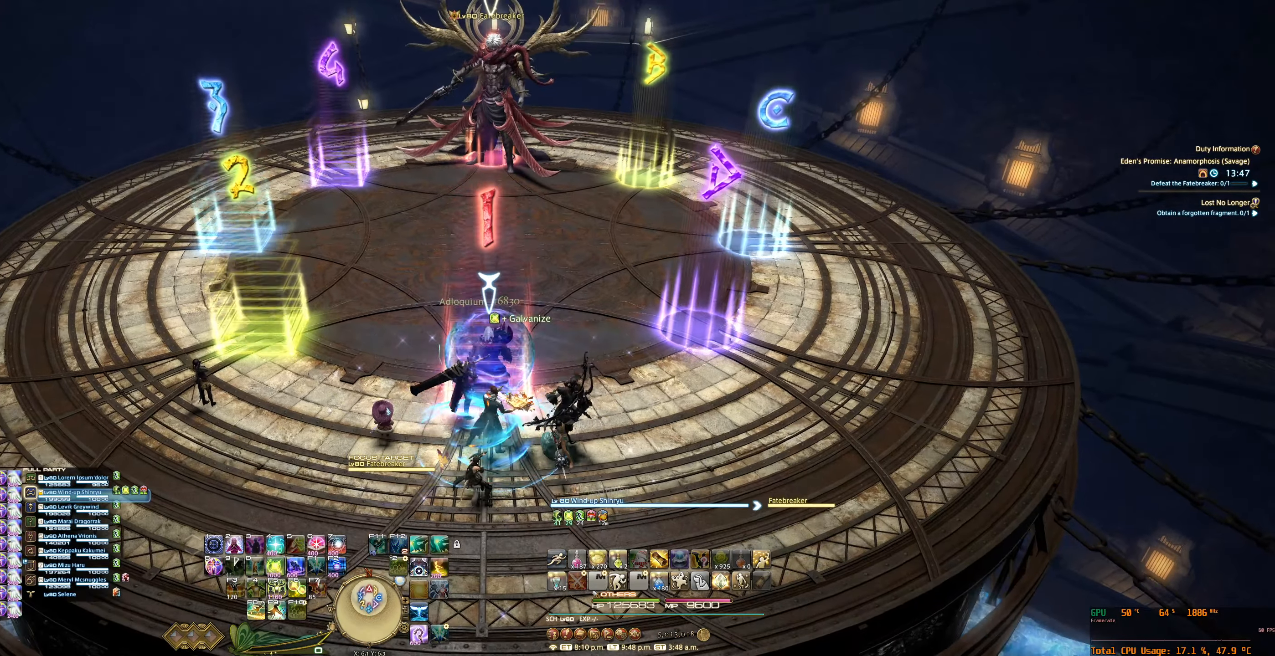
{"keys": [], "mouse": ["right"], "events": [[133, "s", "down"], [333, "s", "up"]]}
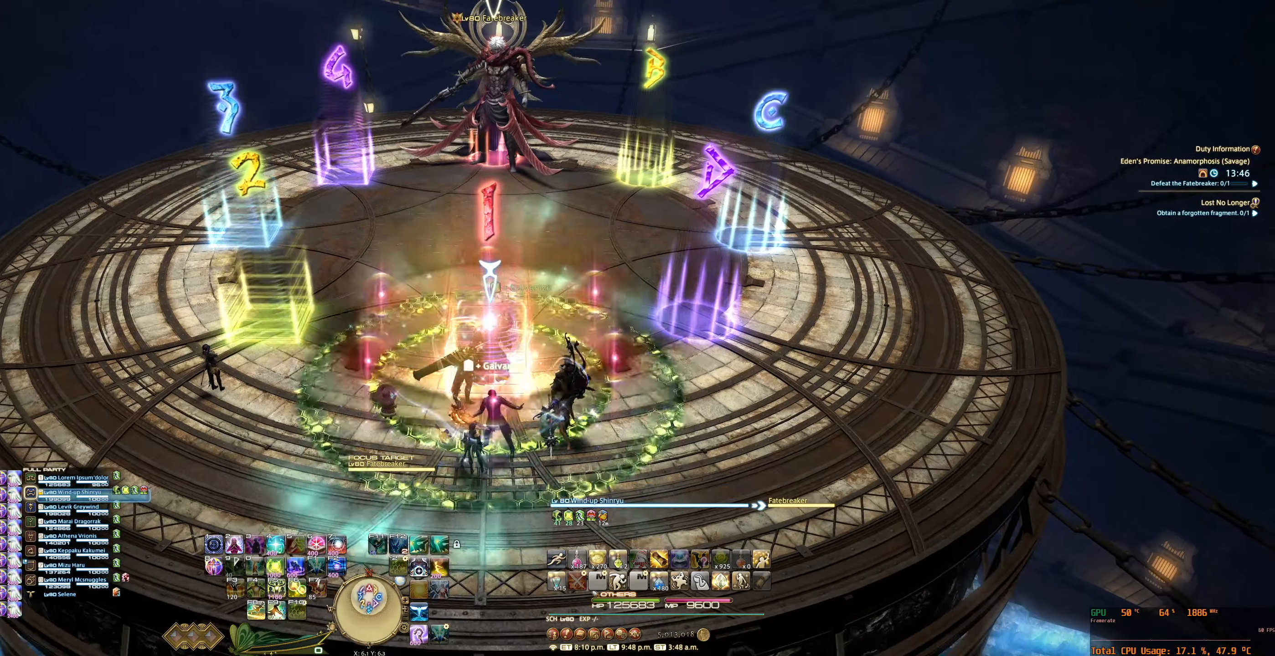
{"keys": [], "mouse": ["right"], "events": [[133, "w", "down"], [300, "w", "up"]]}
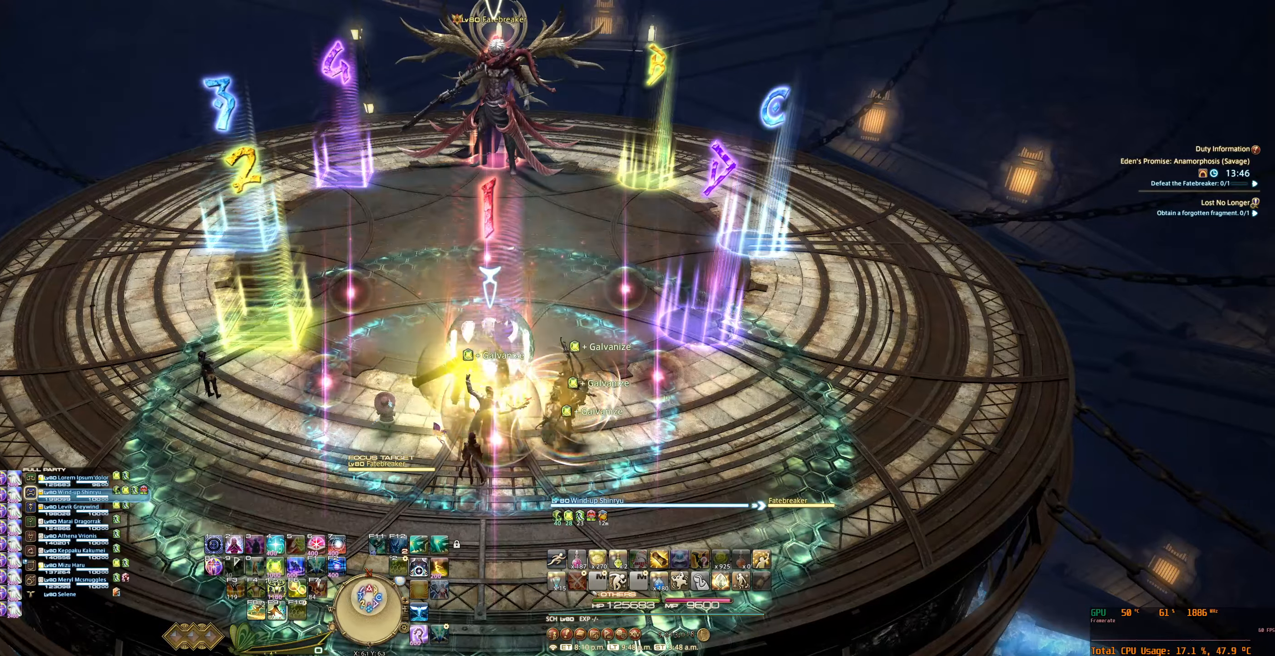
{"keys": [], "mouse": ["right"], "events": []}
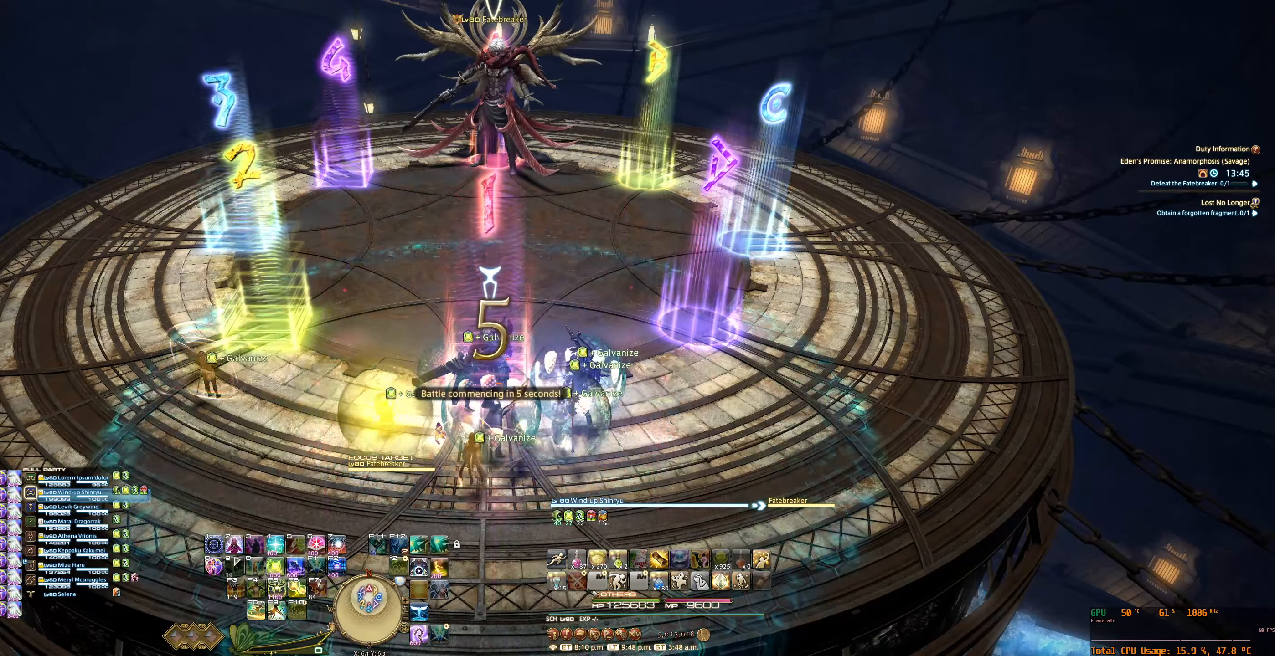
{"keys": ["w"], "mouse": ["right"], "events": [[67, "f9", "down"], [167, "f9", "up"], [400, "w", "down"]]}
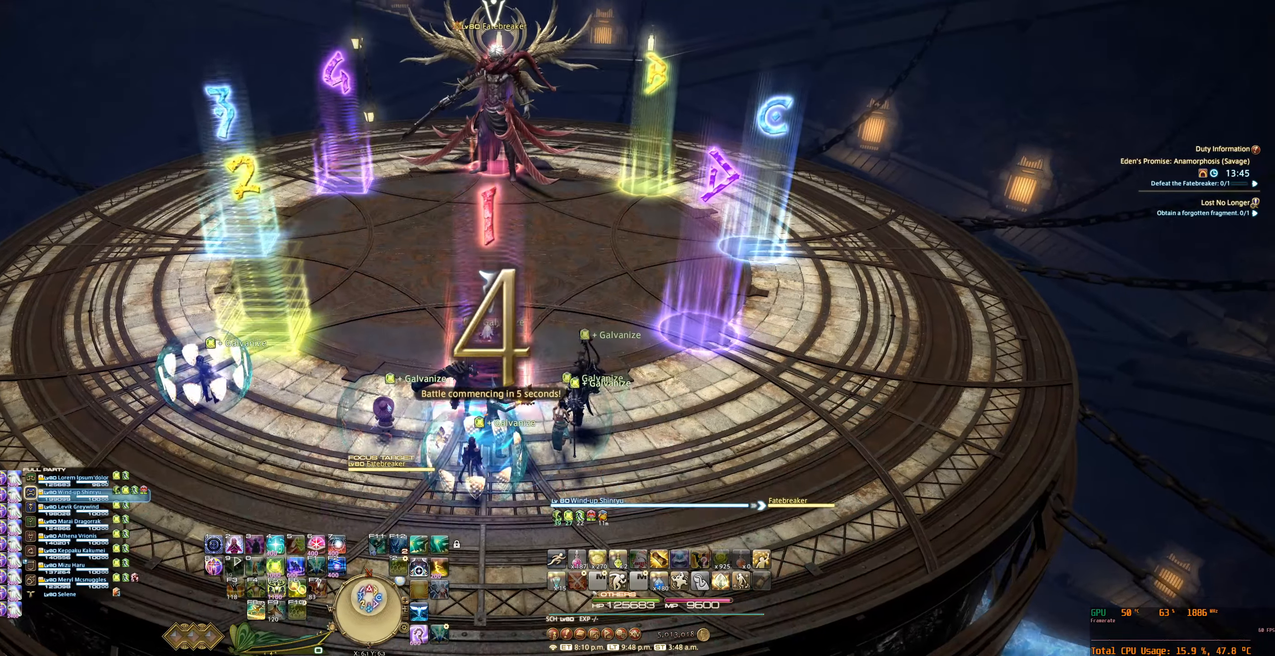
{"keys": [], "mouse": ["right"], "events": [[100, "w", "up"]]}
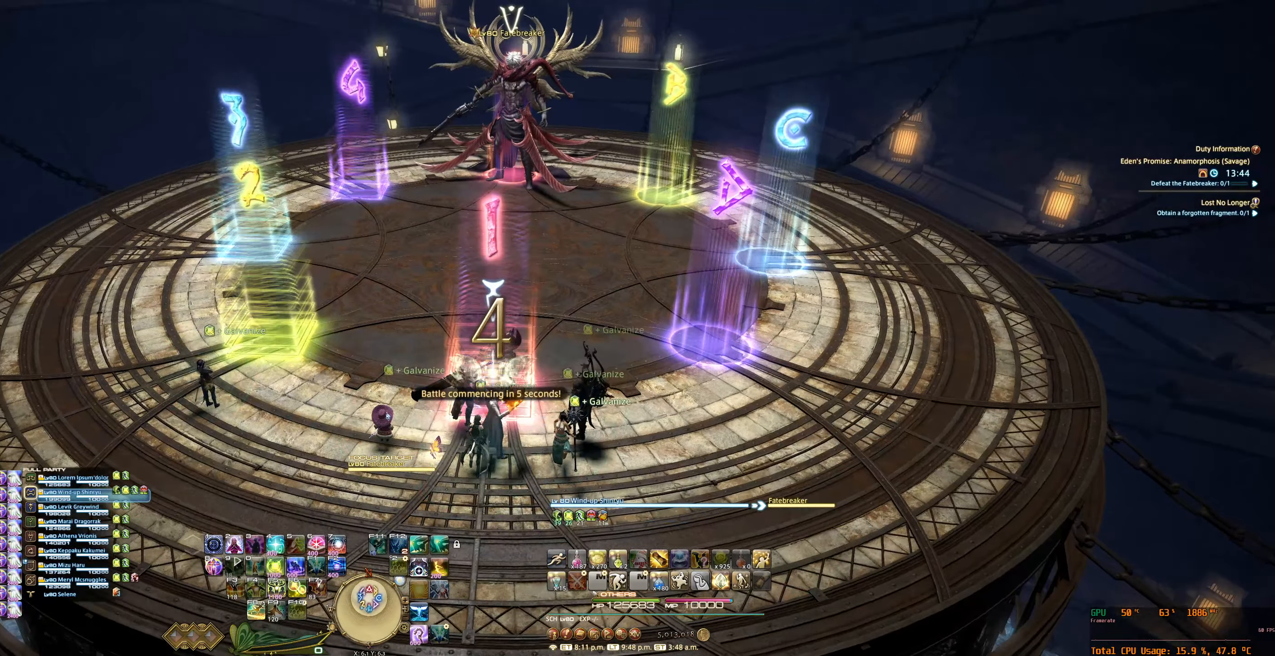
{"keys": [], "mouse": ["right"], "events": [[134, "tab", "down"], [300, "tab", "up"]]}
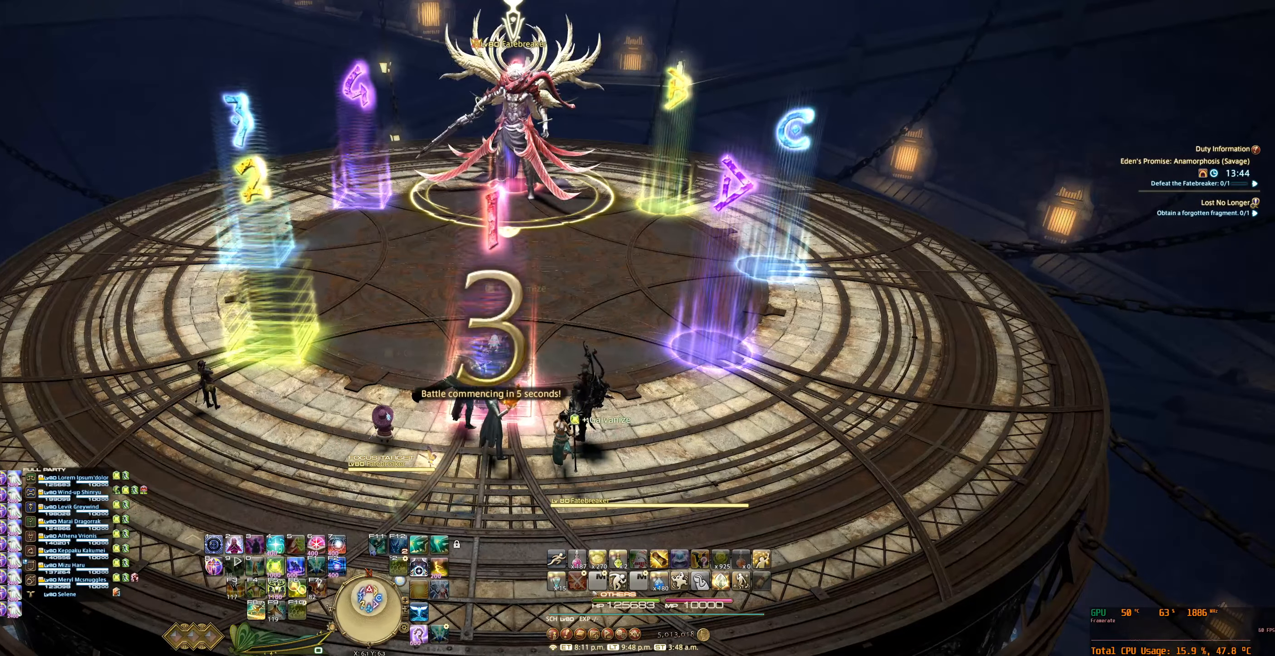
{"keys": [], "mouse": ["right"], "events": []}
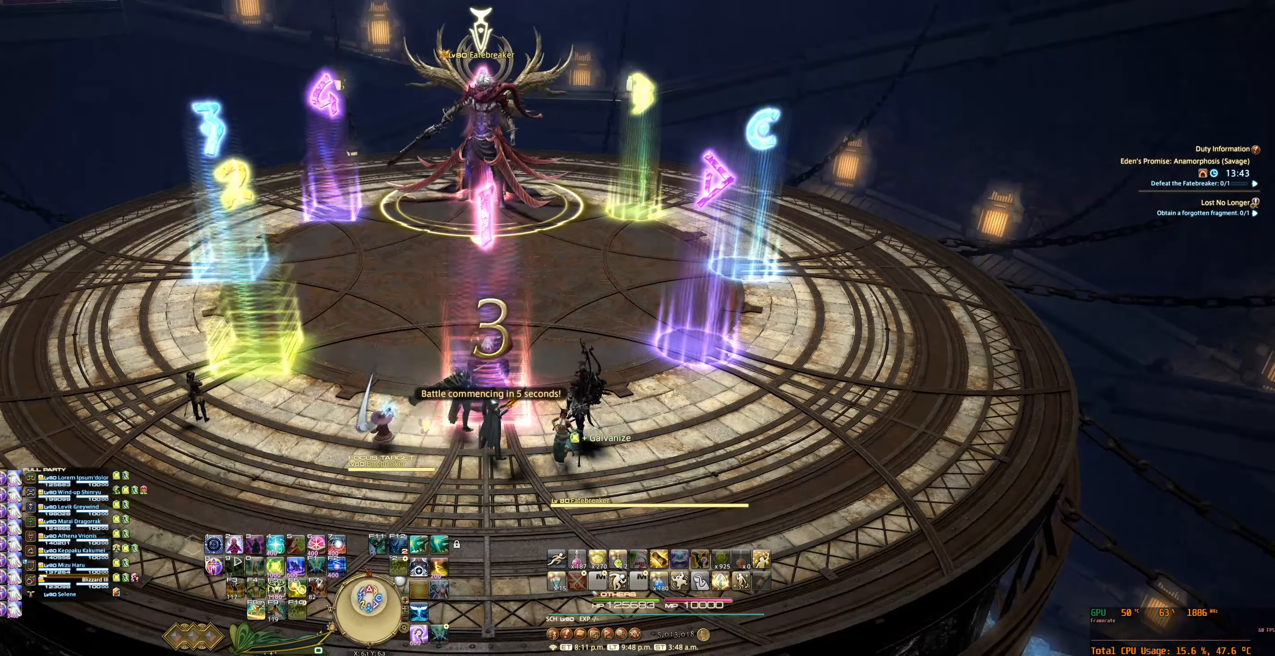
{"keys": [], "mouse": ["right"], "events": []}
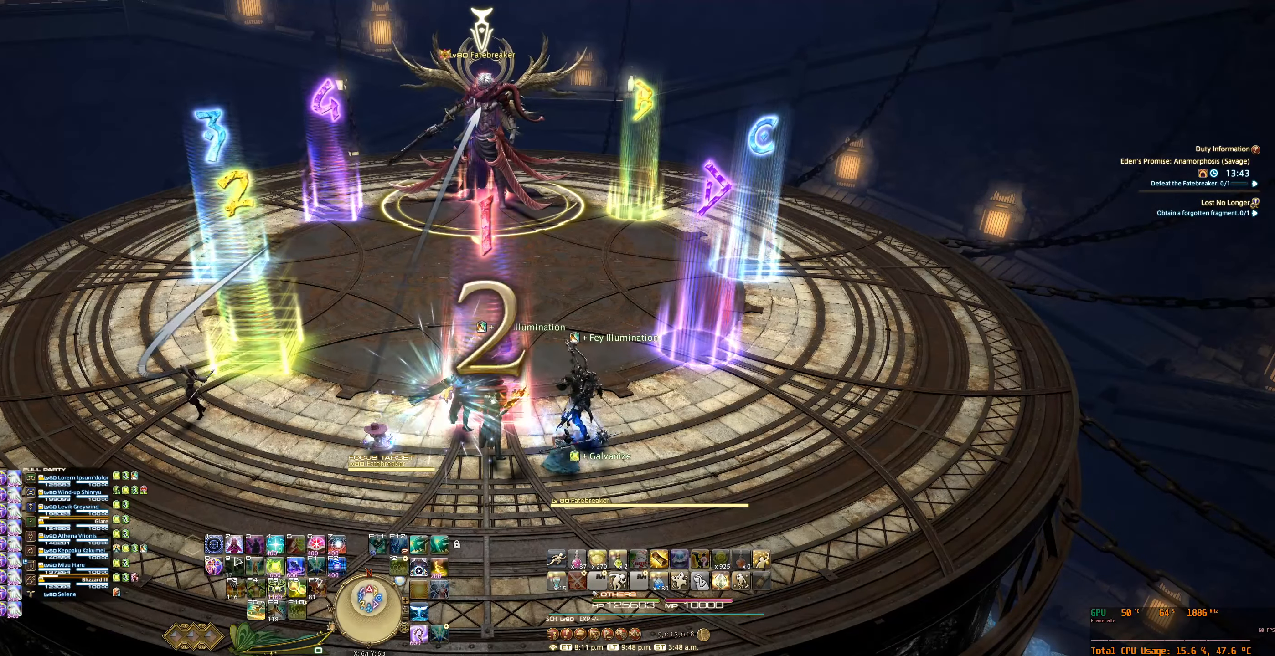
{"keys": [], "mouse": ["right"], "events": [[167, "7", "down"], [234, "7", "up"]]}
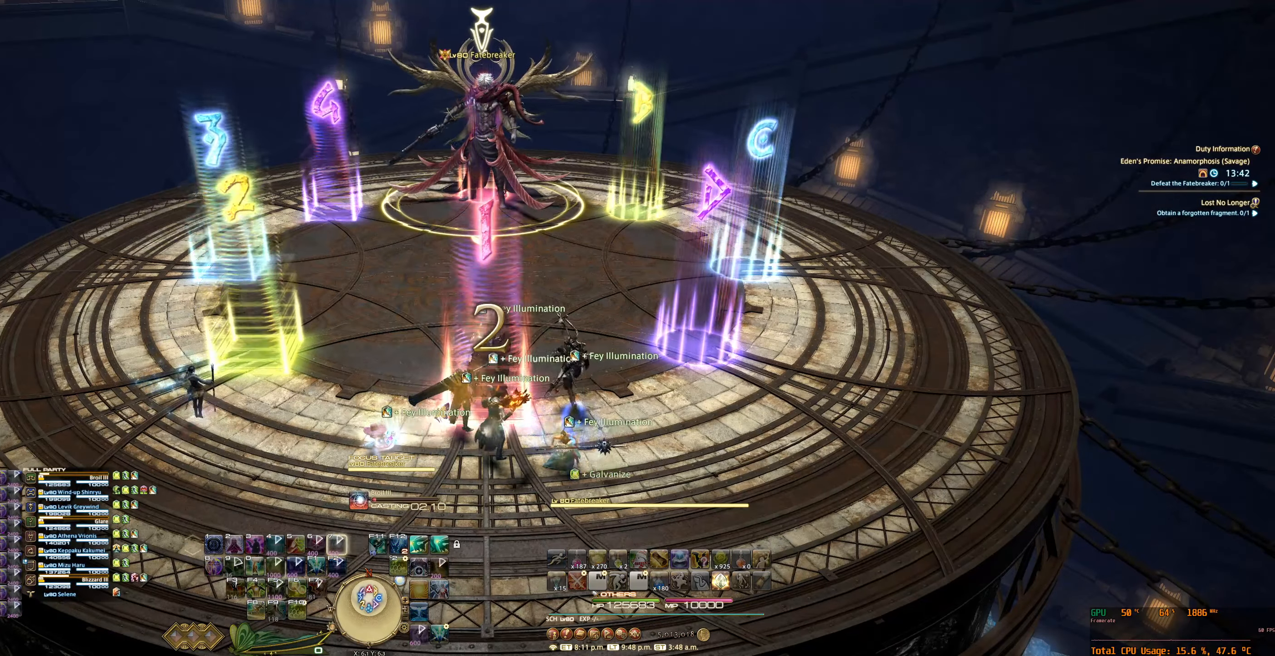
{"keys": [], "mouse": ["right"], "events": []}
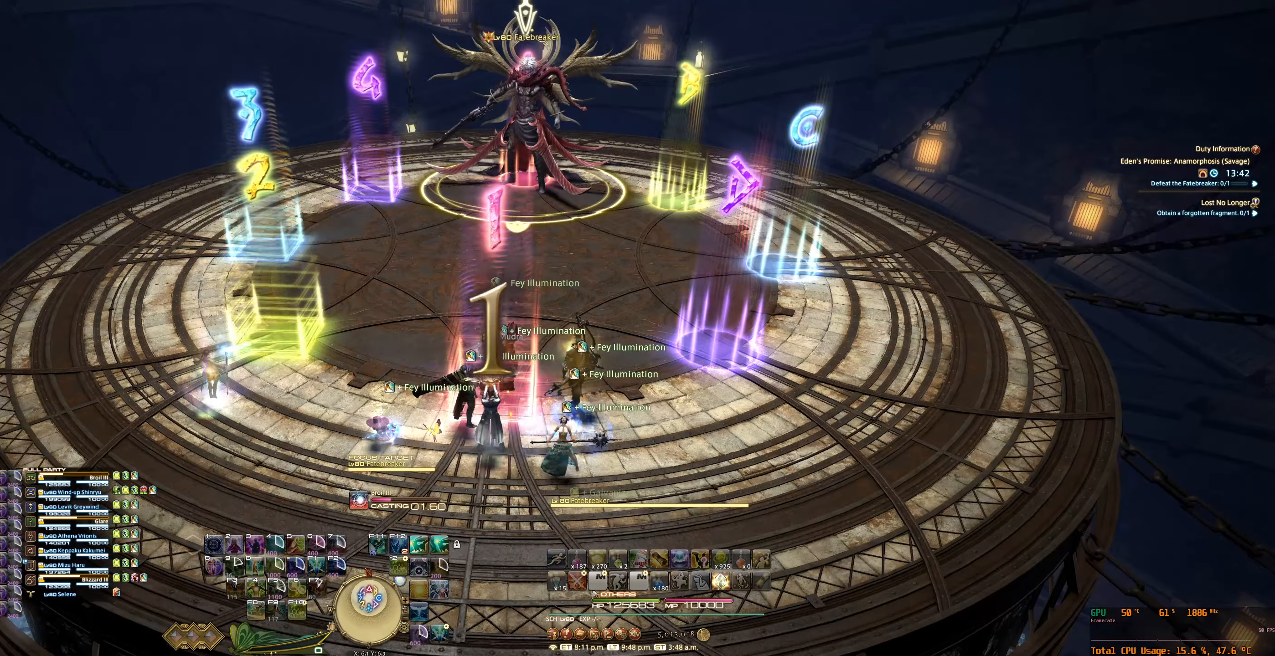
{"keys": [], "mouse": ["right"], "events": []}
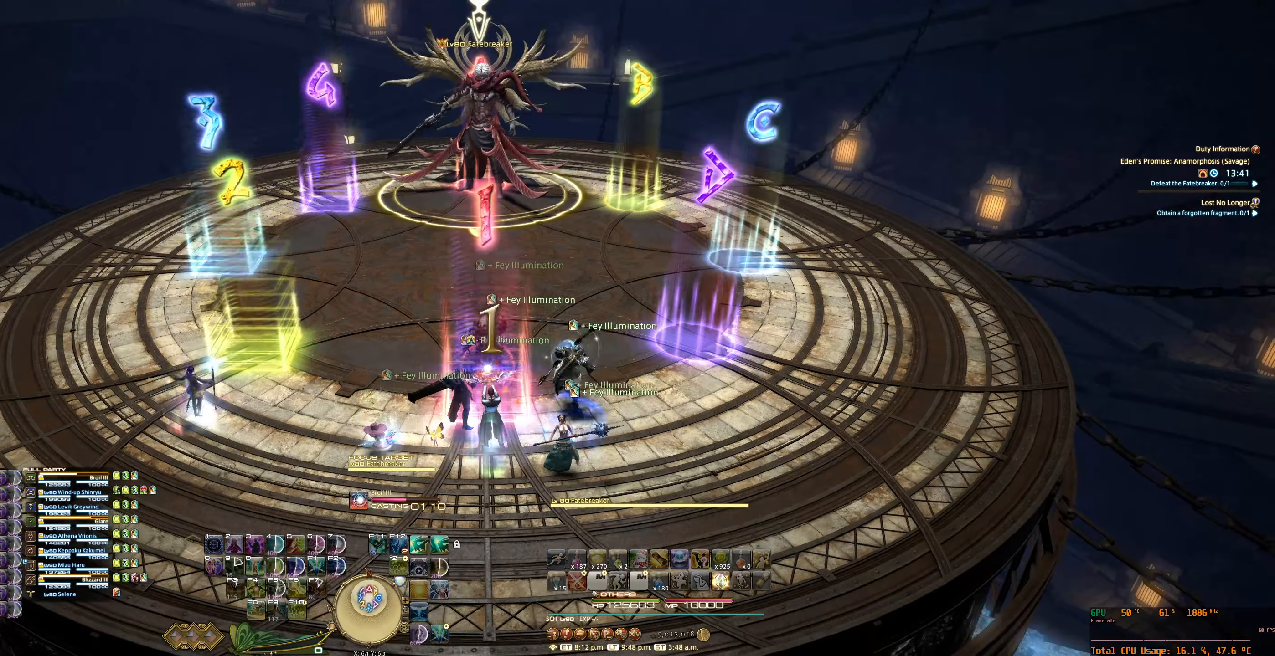
{"keys": ["tab"], "mouse": ["right"], "events": [[467, "tab", "down"]]}
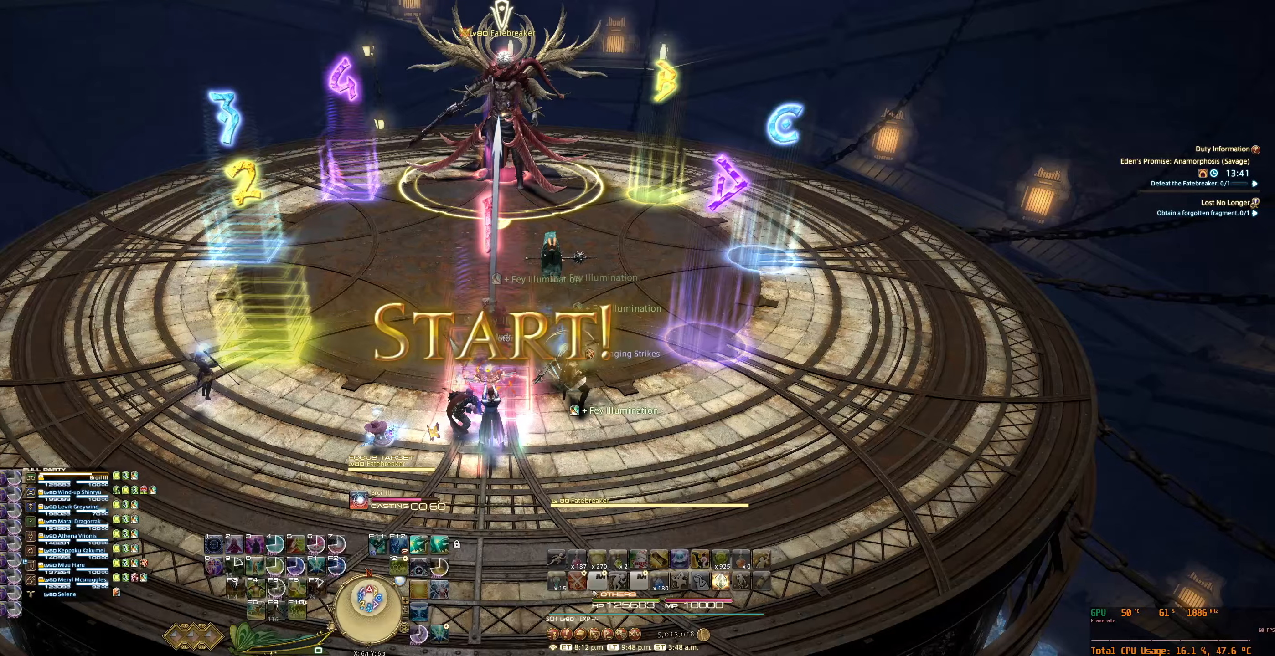
{"keys": [], "mouse": ["right"], "events": [[133, "tab", "up"], [200, "tab", "down"], [333, "tab", "up"], [367, "7", "down"], [433, "7", "up"]]}